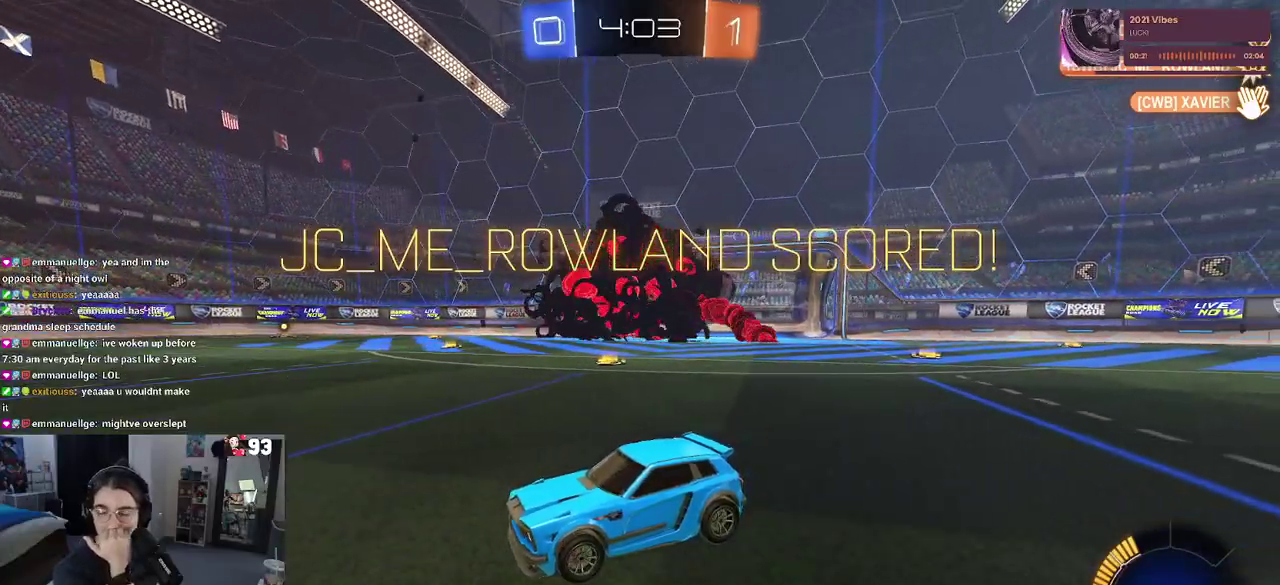
Gameplay with a controller (PlayStation layout); each line is a JSON object with the inputs held at the frame after it. "events" lists button and stick changes between this image and that frame as [ms after this image, input, new state], when the widget could be followed in between. This document gives stick clicks only as held states, not as events. Not read: L1 L2 R1 R2.
{"buttons": [], "left_stick": "center", "right_stick": "center", "events": []}
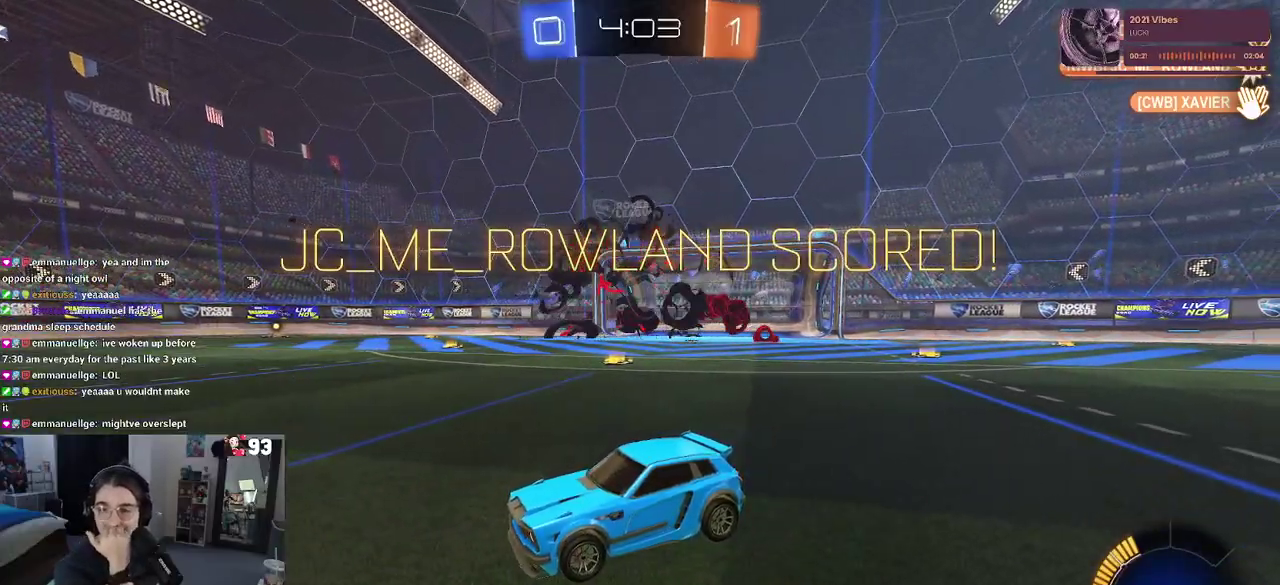
{"buttons": [], "left_stick": "center", "right_stick": "center", "events": []}
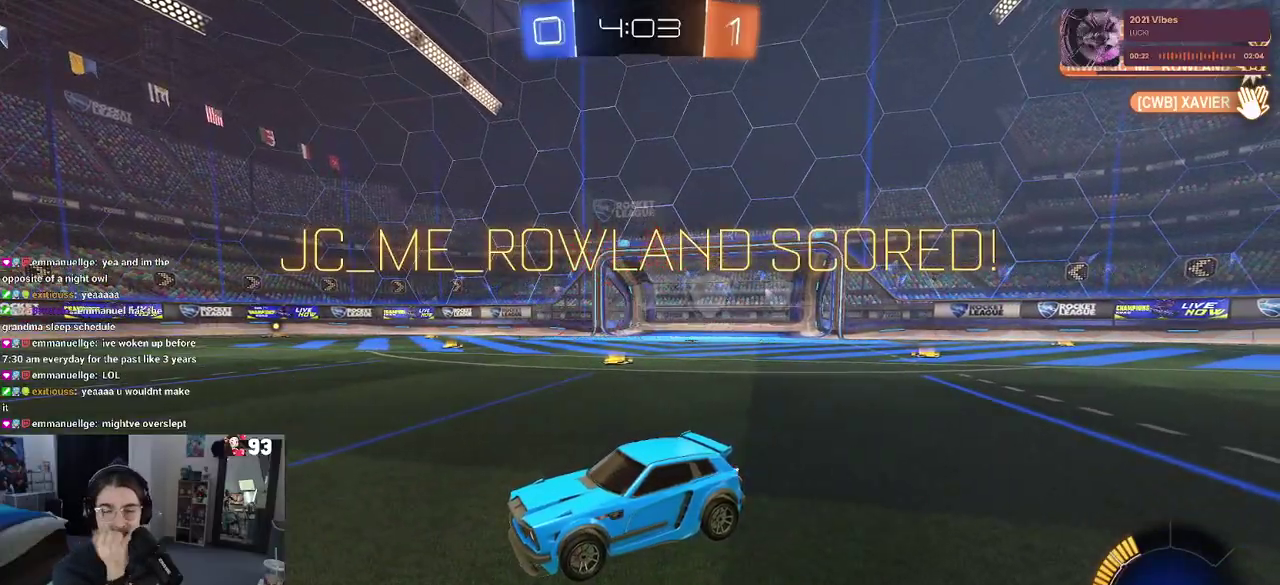
{"buttons": [], "left_stick": "center", "right_stick": "center", "events": []}
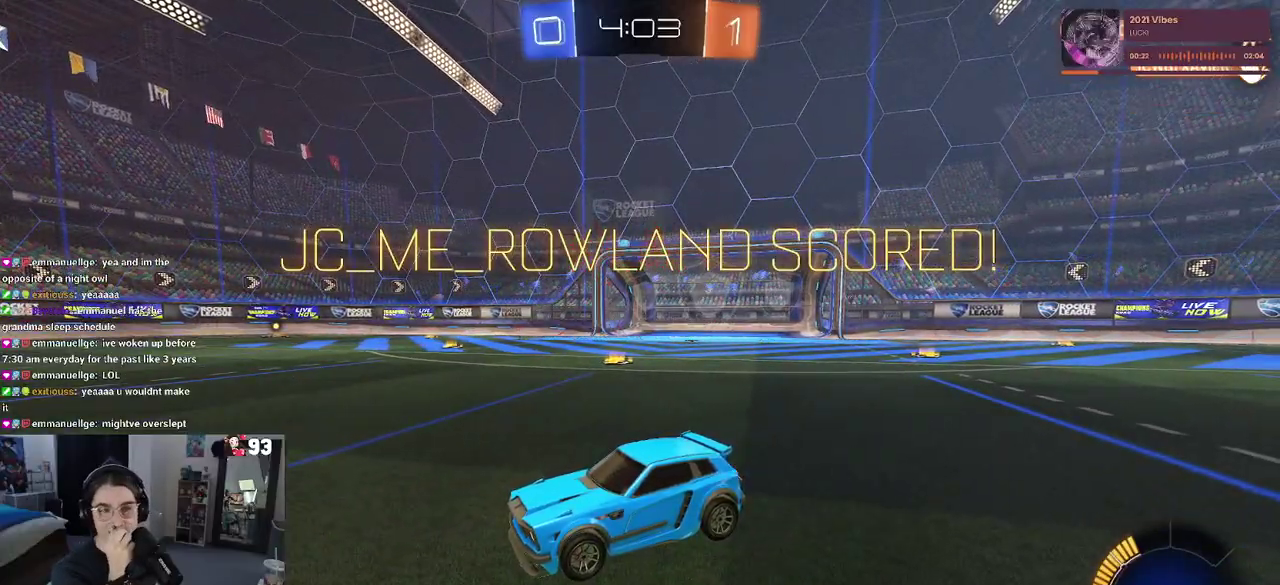
{"buttons": [], "left_stick": "center", "right_stick": "center", "events": []}
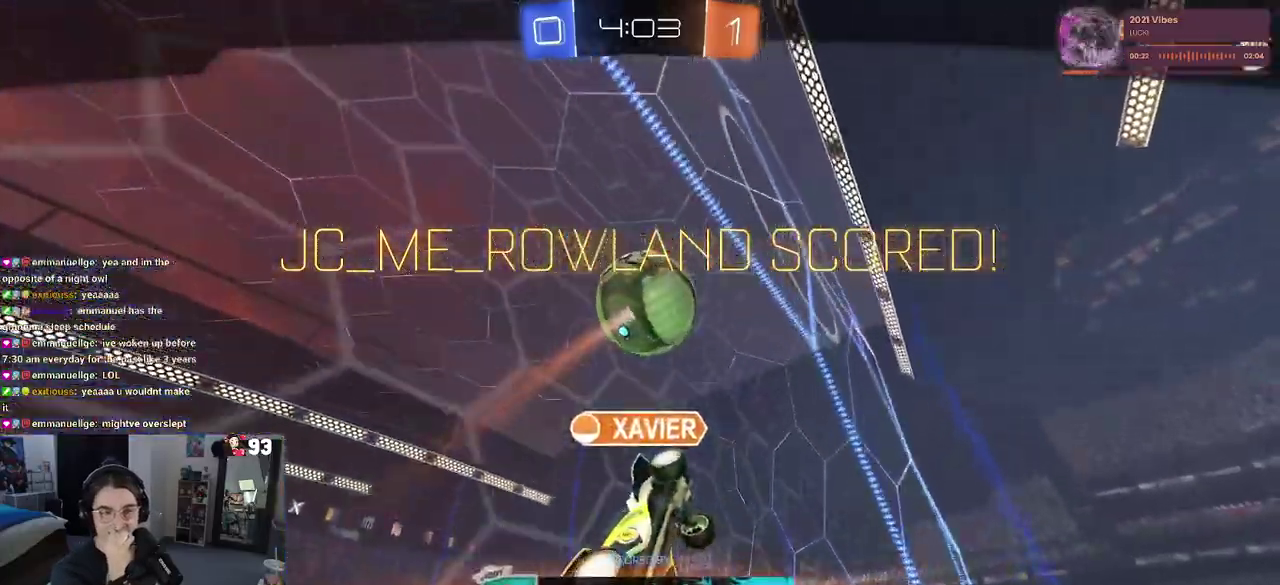
{"buttons": [], "left_stick": "center", "right_stick": "center", "events": []}
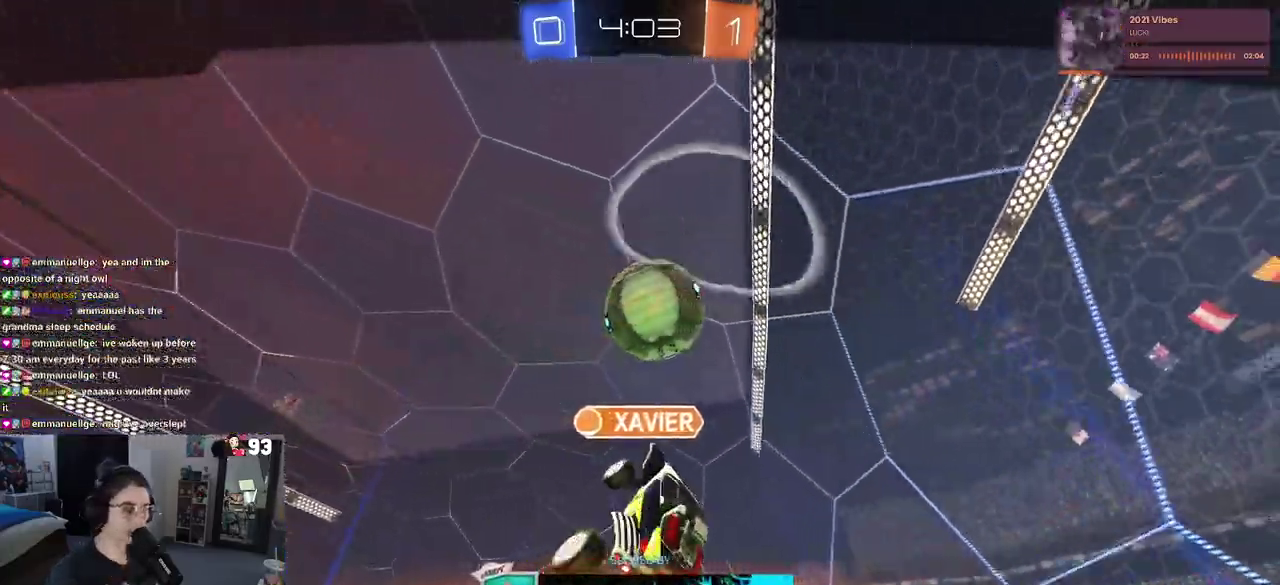
{"buttons": ["CROSS"], "left_stick": "center", "right_stick": "center", "events": [[233, "CROSS", "down"], [383, "CROSS", "up"], [467, "CROSS", "down"]]}
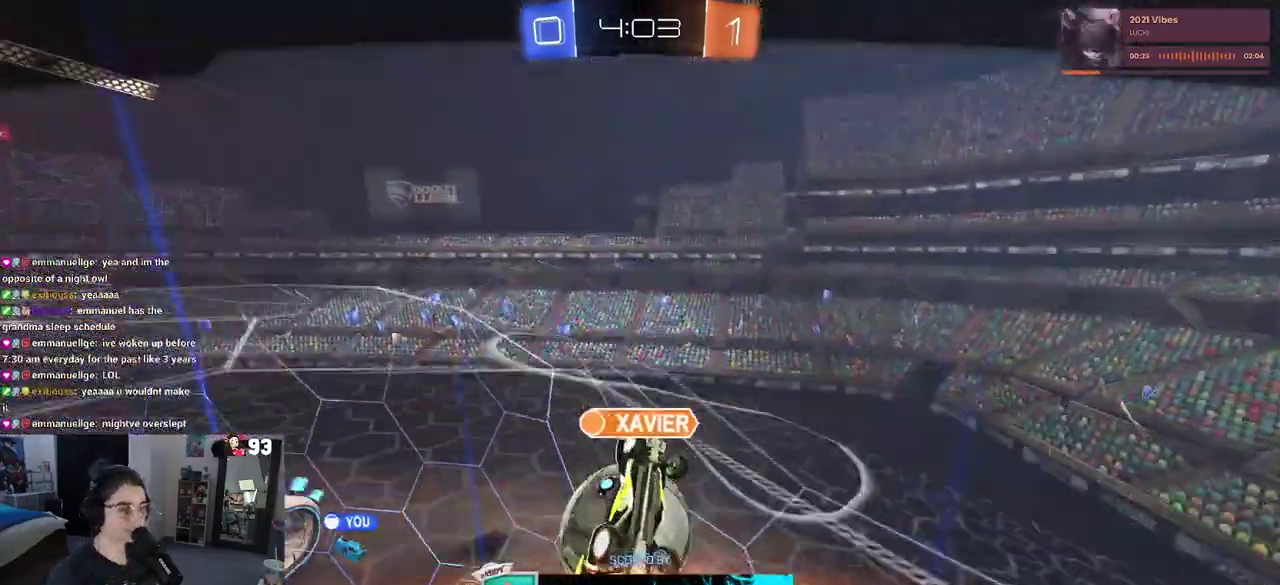
{"buttons": ["CROSS"], "left_stick": "center", "right_stick": "center", "events": [[83, "CROSS", "up"], [183, "CROSS", "down"], [333, "CROSS", "up"], [417, "CROSS", "down"]]}
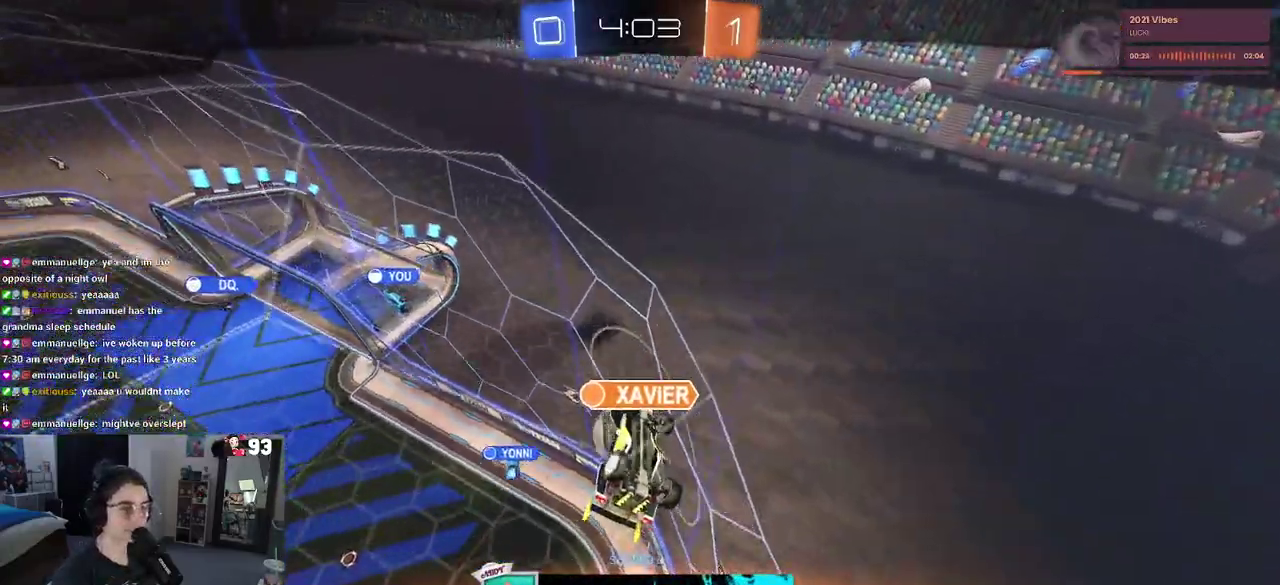
{"buttons": [], "left_stick": "center", "right_stick": "center", "events": [[33, "CROSS", "up"], [133, "CROSS", "down"], [250, "CROSS", "up"], [333, "CROSS", "down"], [483, "CROSS", "up"]]}
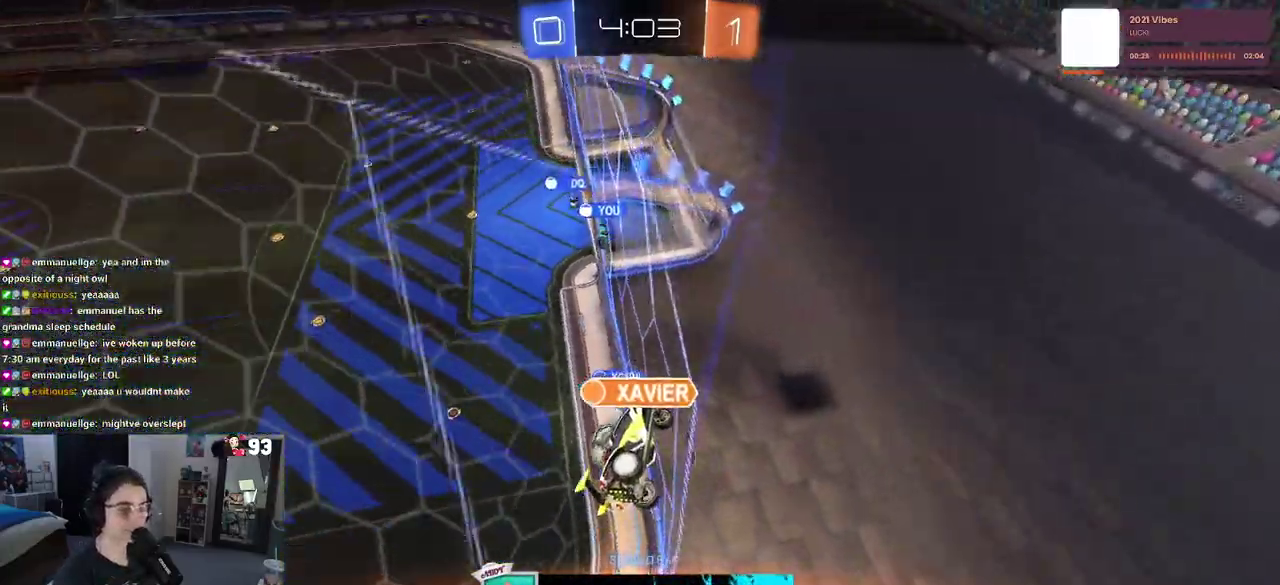
{"buttons": [], "left_stick": "center", "right_stick": "center", "events": [[50, "CROSS", "down"], [167, "CROSS", "up"], [233, "CROSS", "down"], [317, "CROSS", "up"]]}
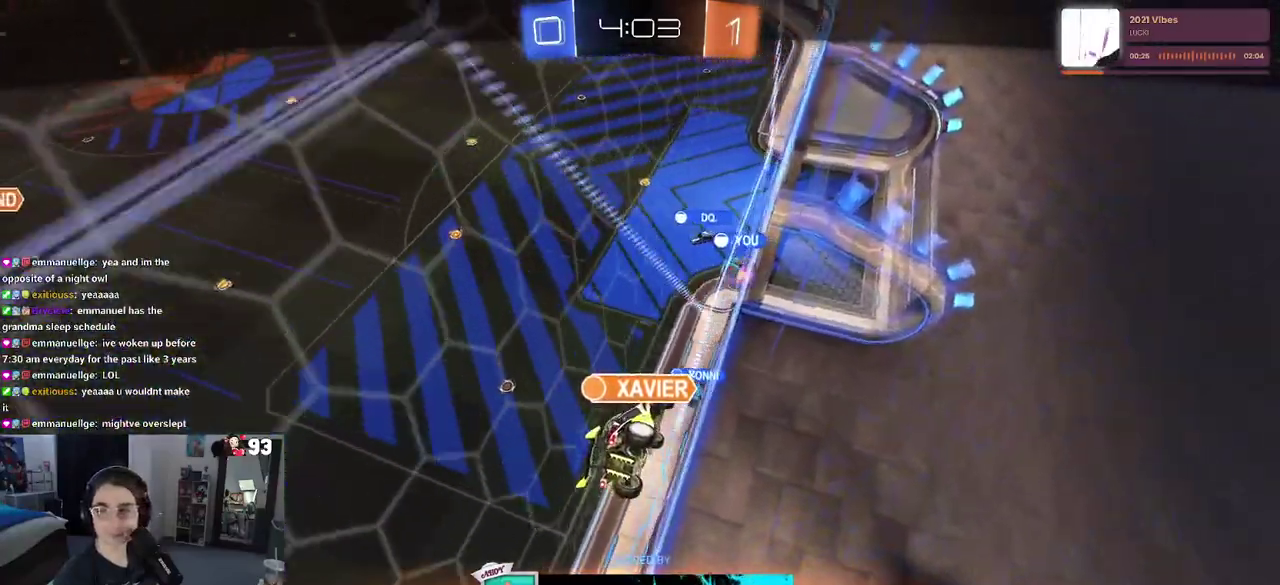
{"buttons": [], "left_stick": "center", "right_stick": "center", "events": []}
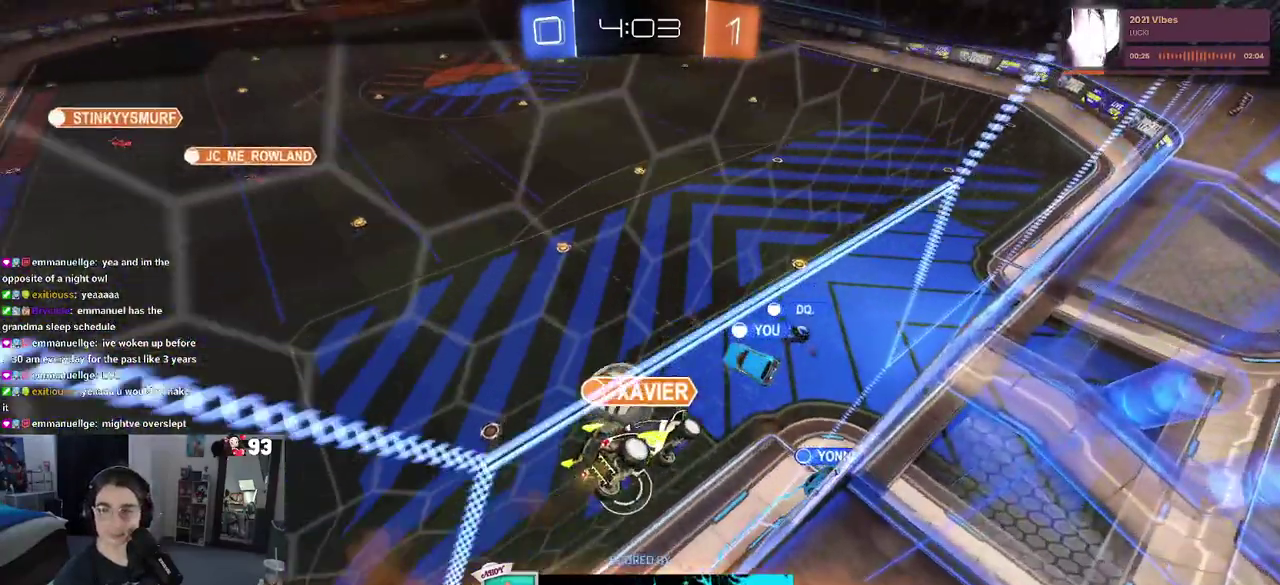
{"buttons": [], "left_stick": "center", "right_stick": "center", "events": []}
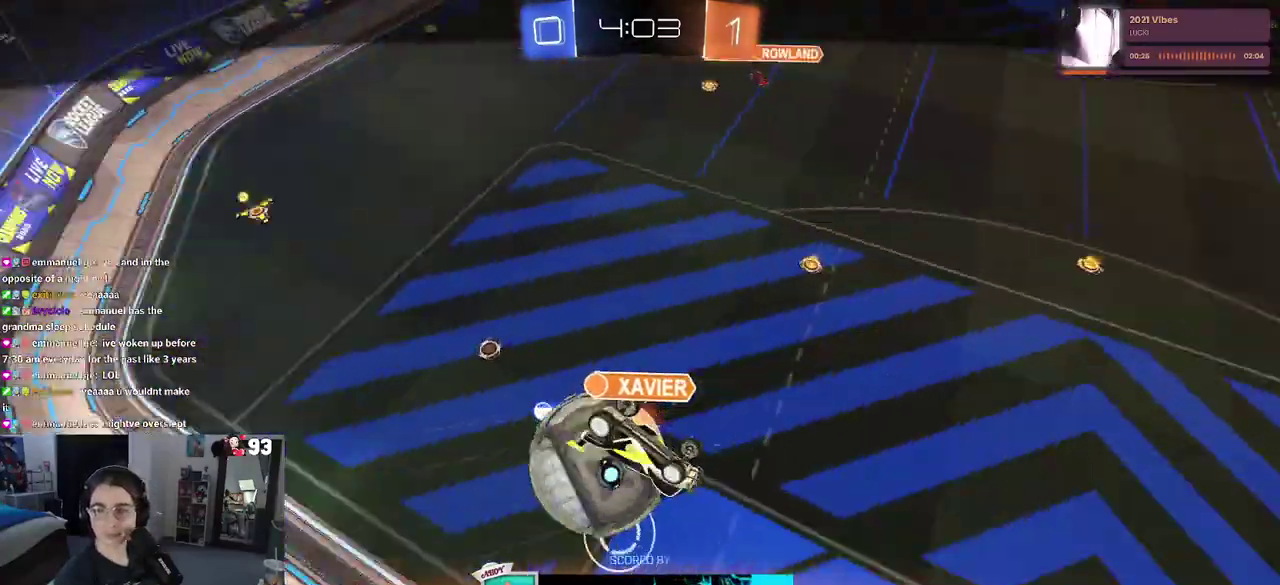
{"buttons": [], "left_stick": "center", "right_stick": "center", "events": [[350, "CROSS", "down"], [500, "CROSS", "up"]]}
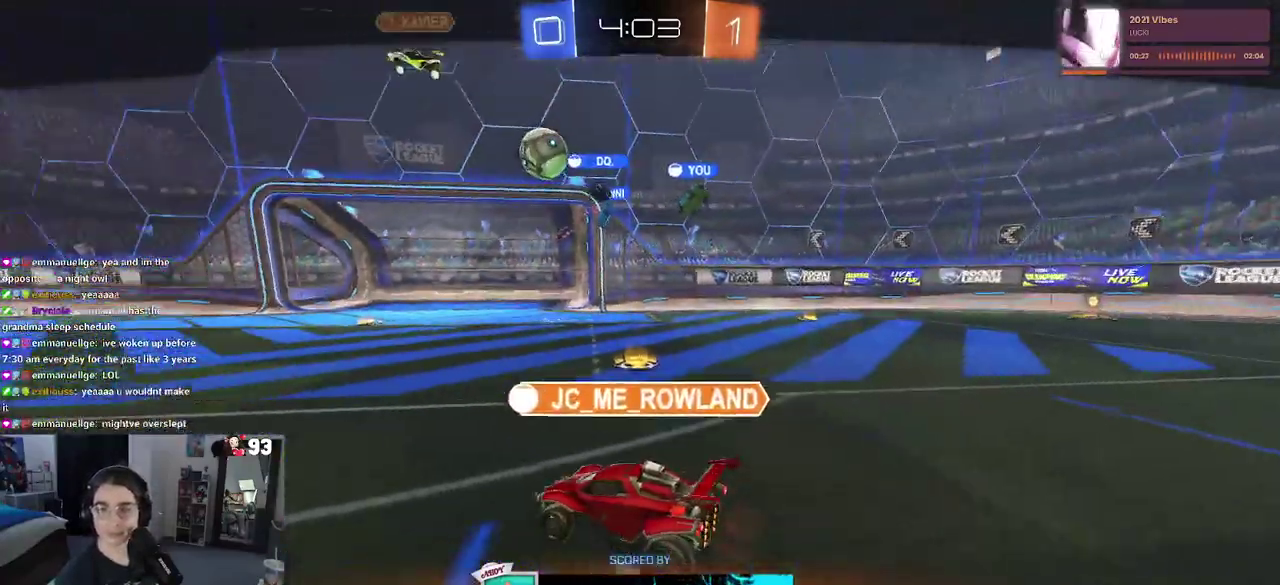
{"buttons": ["CROSS"], "left_stick": "center", "right_stick": "center", "events": [[83, "CROSS", "down"], [233, "CROSS", "up"], [300, "CROSS", "down"], [417, "CROSS", "up"], [483, "CROSS", "down"]]}
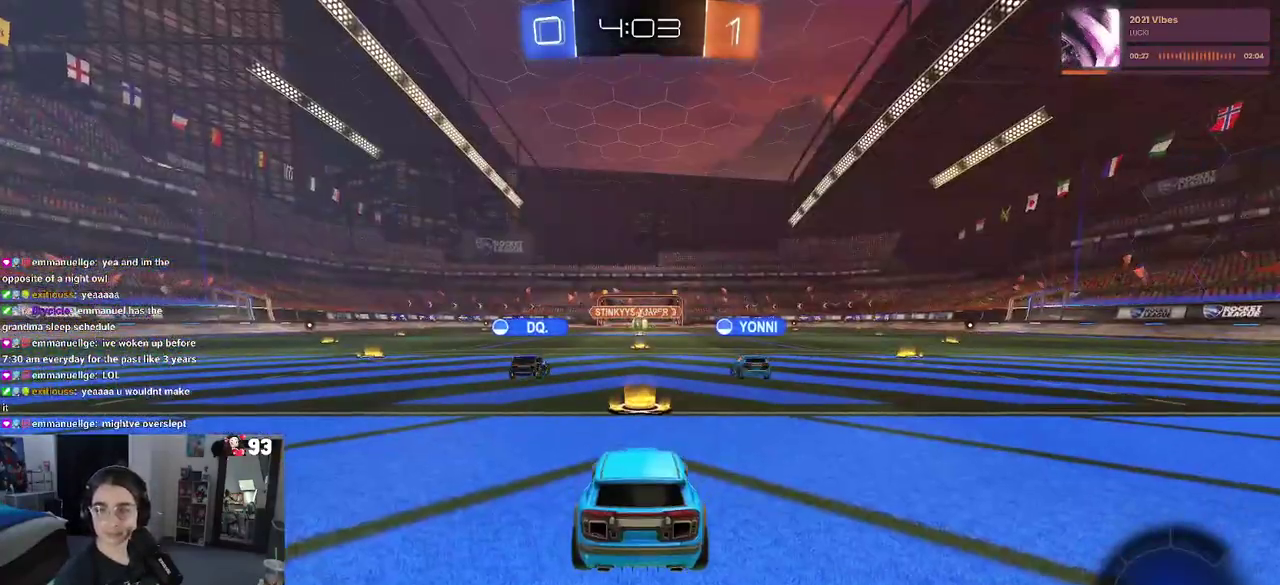
{"buttons": ["CROSS"], "left_stick": "center", "right_stick": "center", "events": [[133, "CROSS", "up"], [217, "CROSS", "down"], [333, "CROSS", "up"], [400, "CROSS", "down"]]}
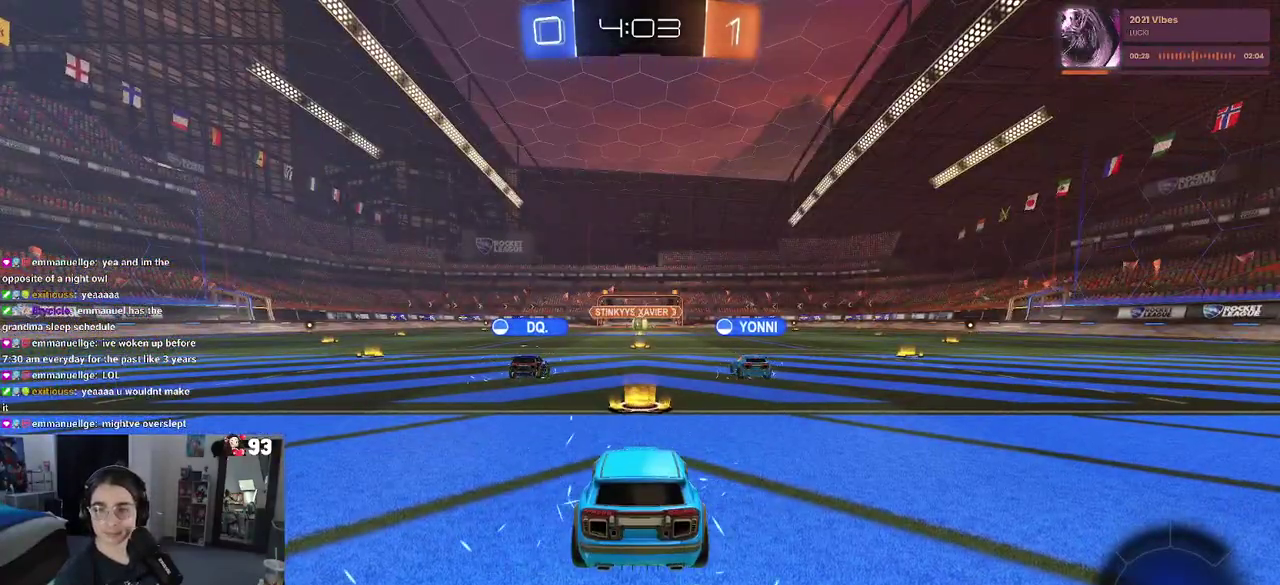
{"buttons": [], "left_stick": "center", "right_stick": "center", "events": [[50, "CROSS", "up"], [133, "CROSS", "down"], [267, "CROSS", "up"], [317, "CROSS", "down"], [467, "CROSS", "up"]]}
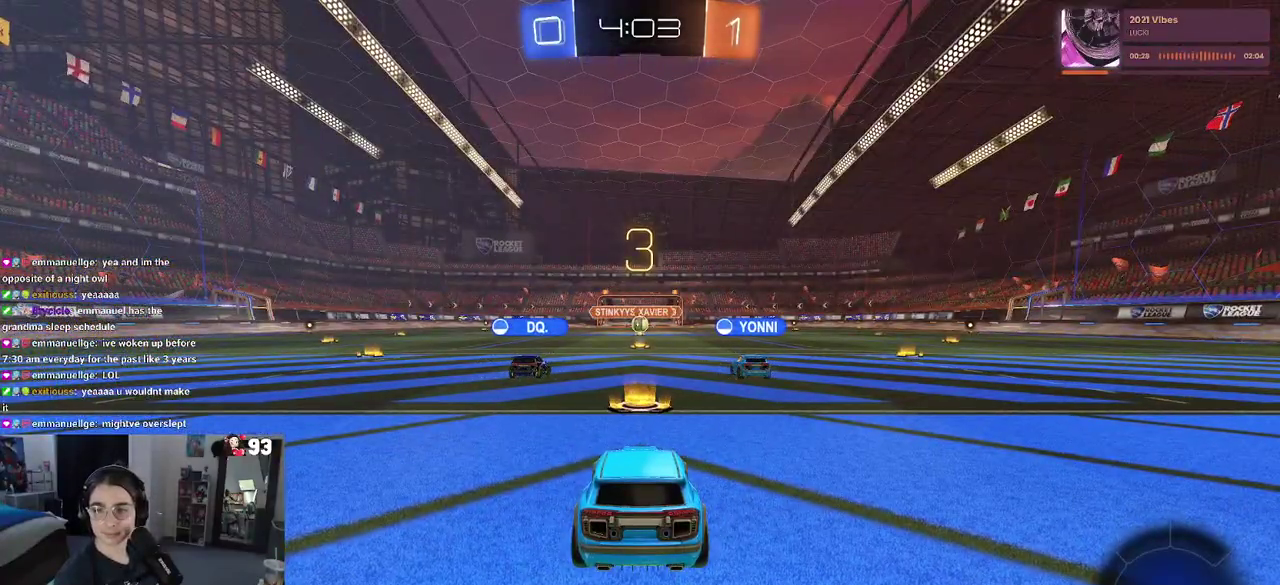
{"buttons": [], "left_stick": "center", "right_stick": "center", "events": []}
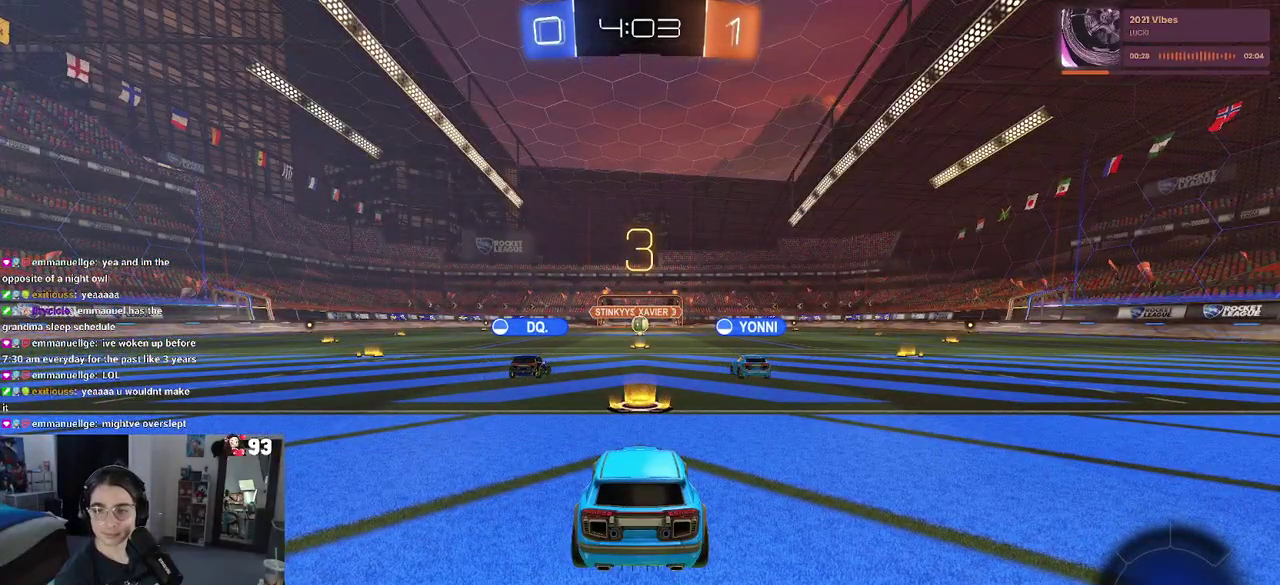
{"buttons": [], "left_stick": "center", "right_stick": "center", "events": []}
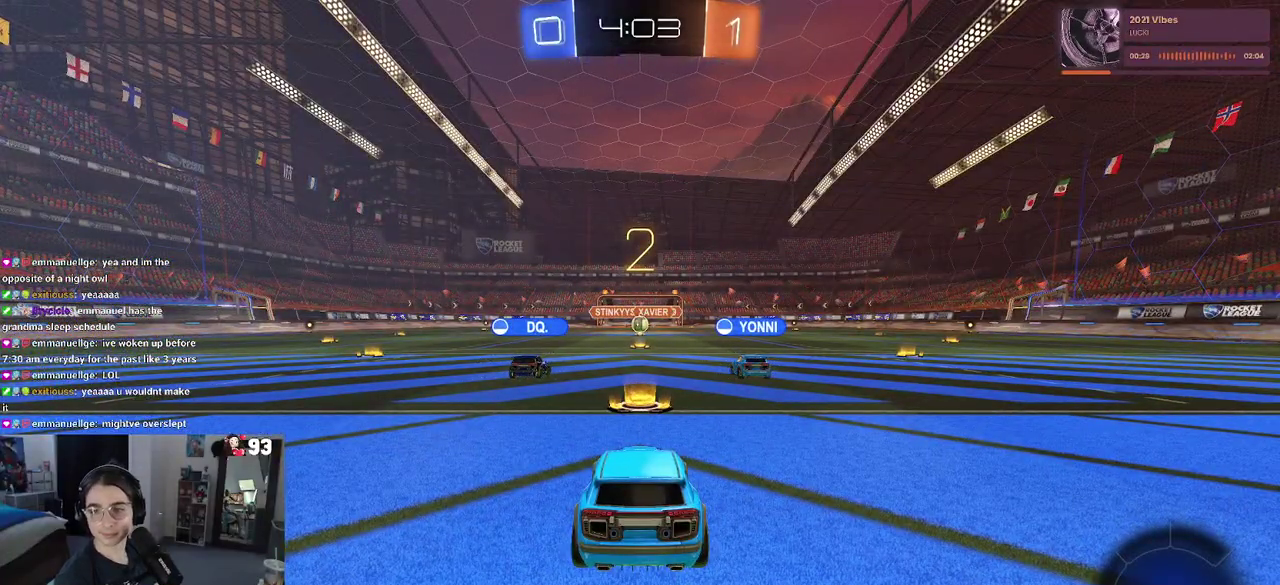
{"buttons": [], "left_stick": "center", "right_stick": "center", "events": []}
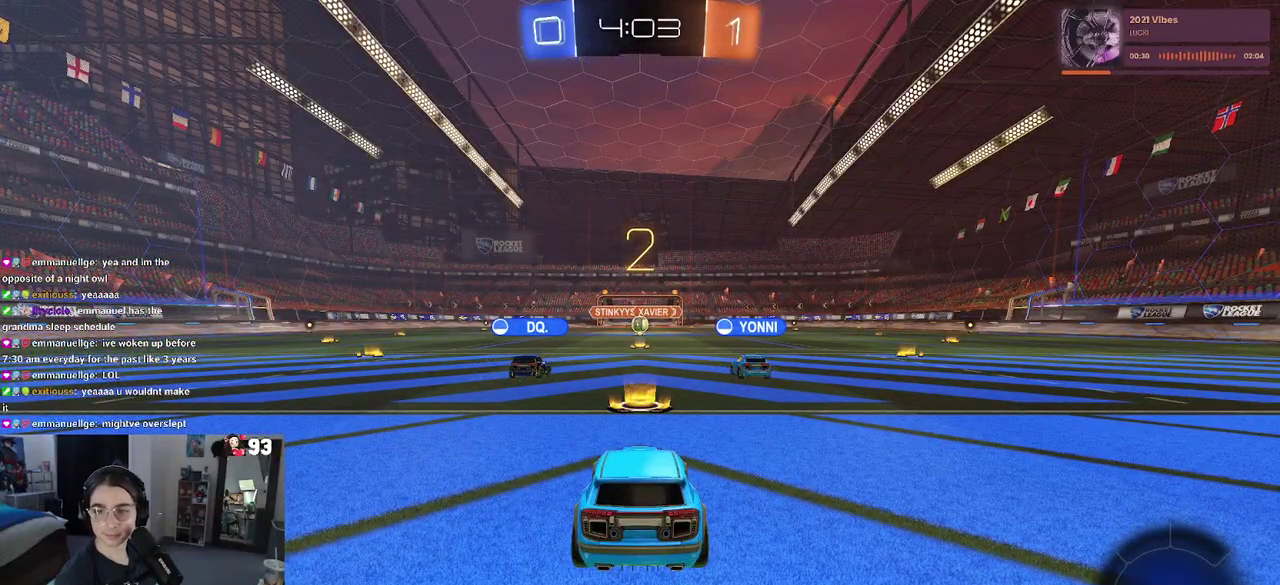
{"buttons": [], "left_stick": "center", "right_stick": "center", "events": []}
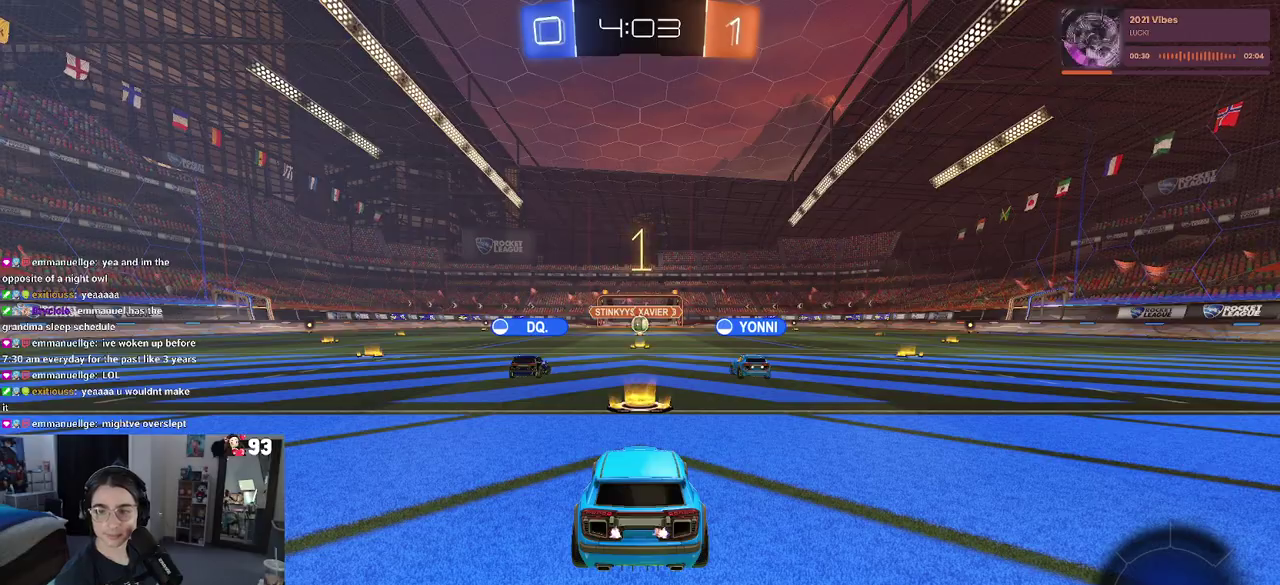
{"buttons": [], "left_stick": "center", "right_stick": "center", "events": []}
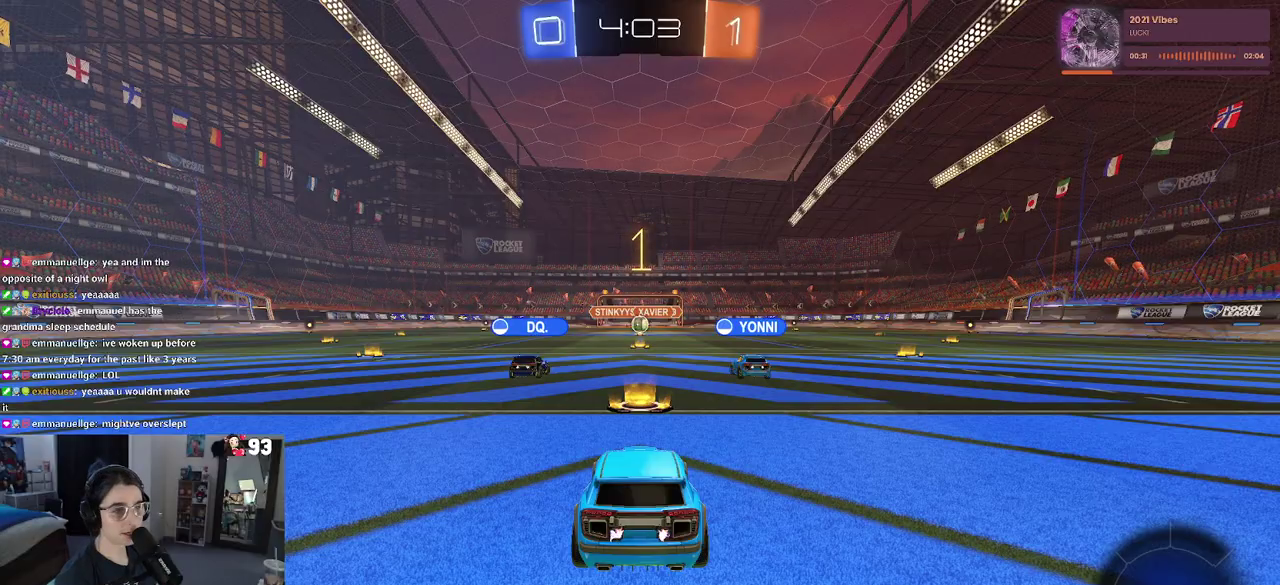
{"buttons": [], "left_stick": "right", "right_stick": "center"}
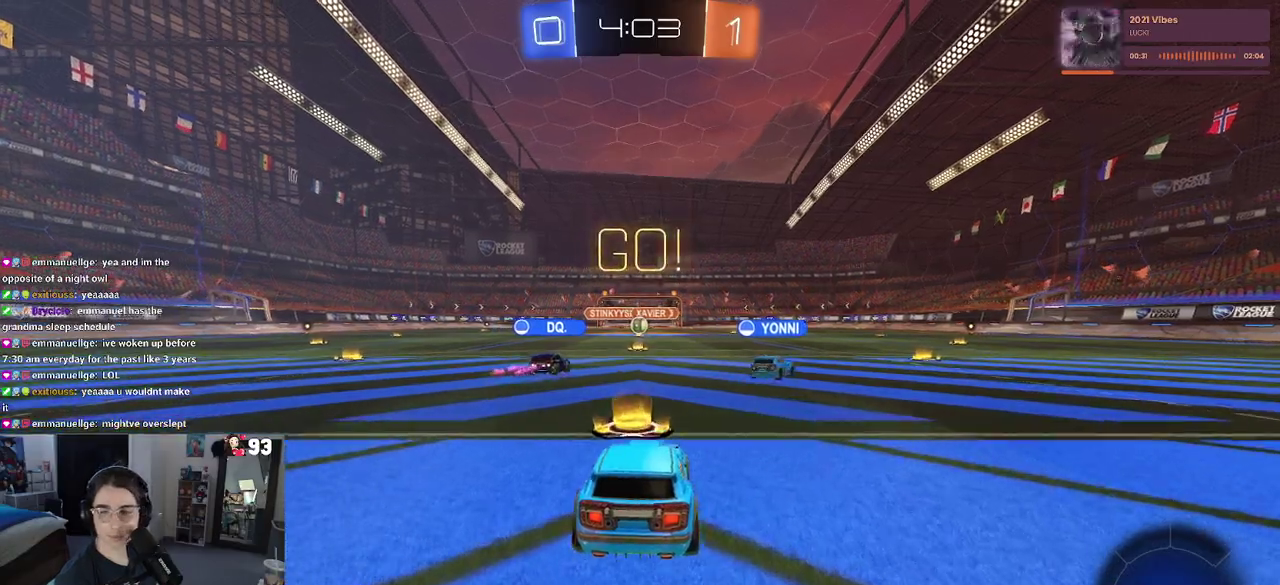
{"buttons": ["SQUARE"], "left_stick": "down", "right_stick": "center"}
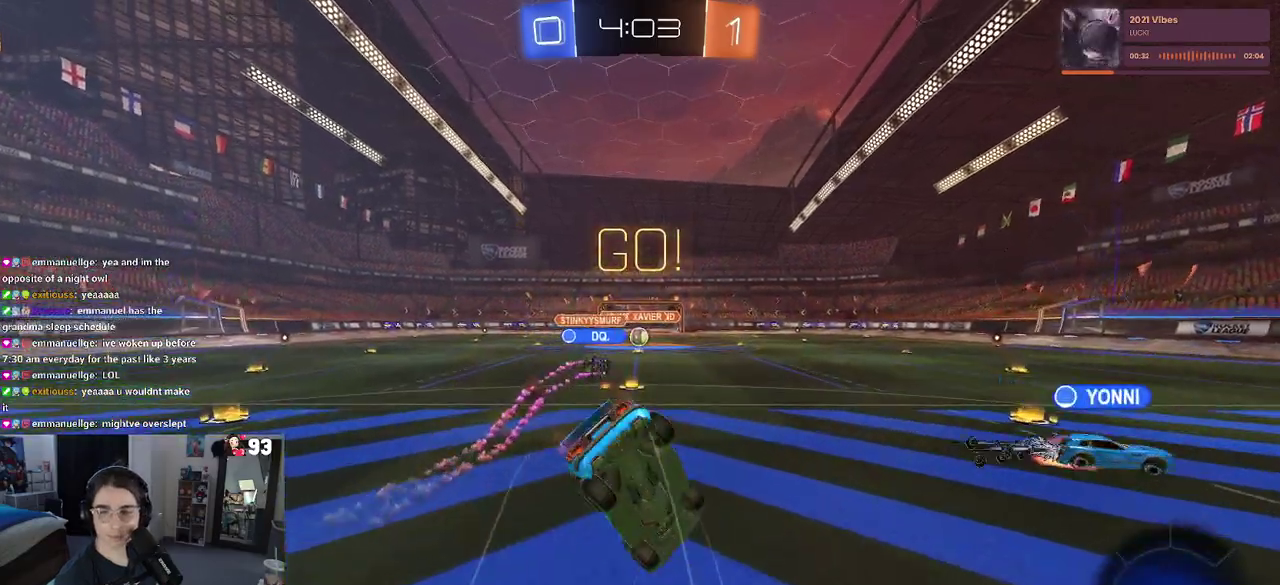
{"buttons": ["SQUARE"], "left_stick": "down-left", "right_stick": "center"}
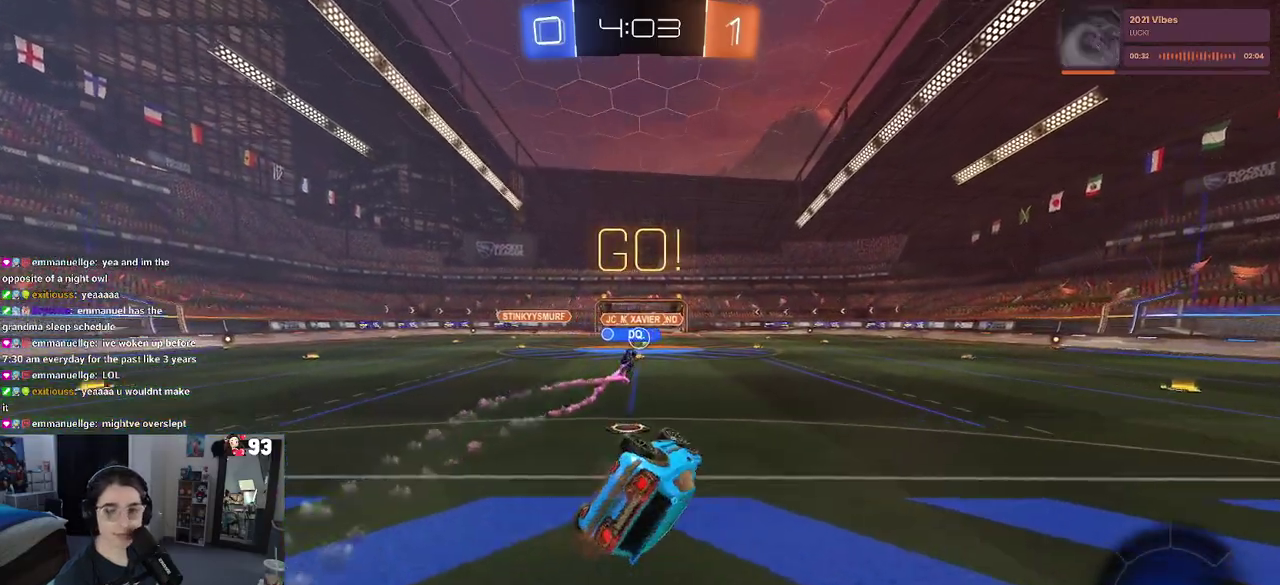
{"buttons": [], "left_stick": "center", "right_stick": "center", "events": [[283, "SQUARE", "up"], [300, "left_stick", "center"]]}
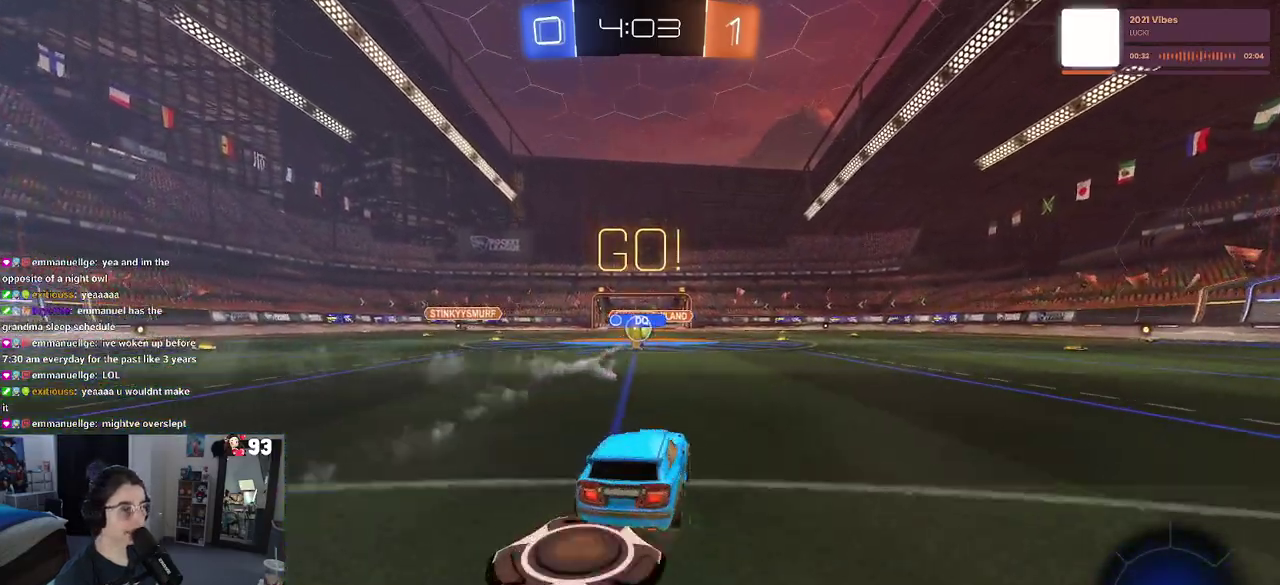
{"buttons": [], "left_stick": "left", "right_stick": "center", "events": [[217, "left_stick", "left"]]}
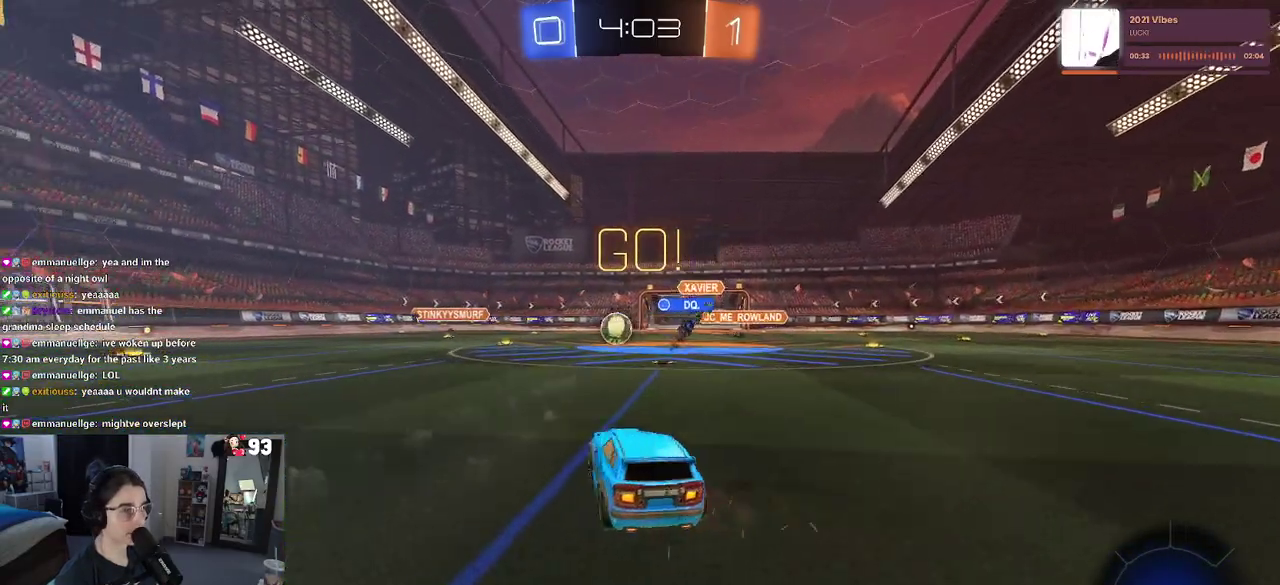
{"buttons": [], "left_stick": "center", "right_stick": "center", "events": [[217, "left_stick", "center"]]}
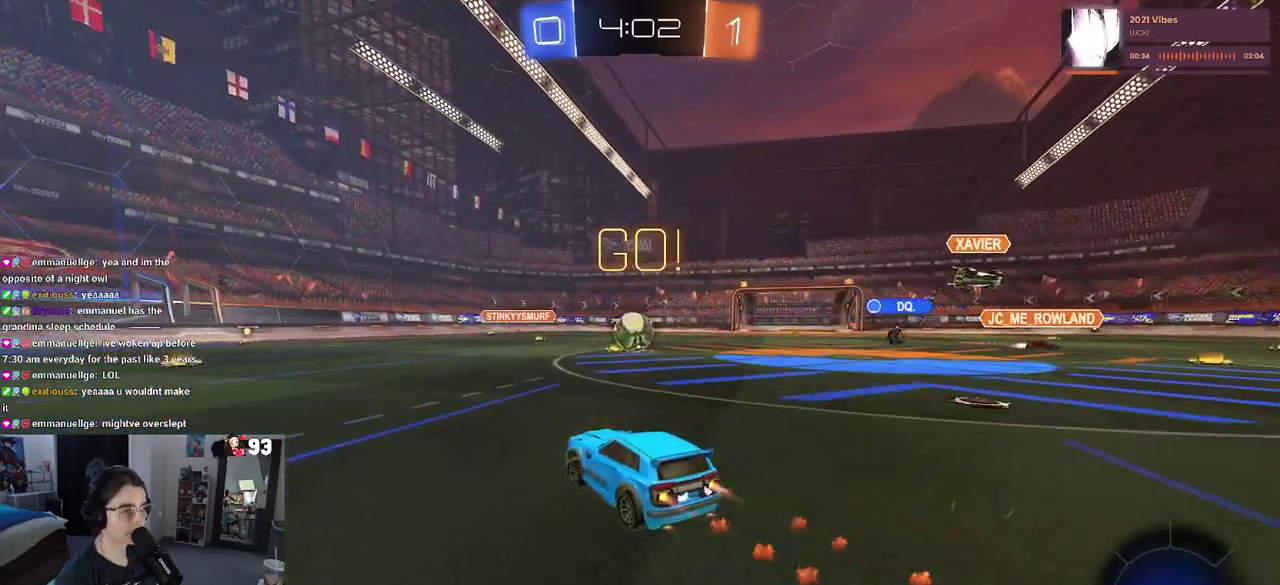
{"buttons": [], "left_stick": "center", "right_stick": "center", "events": [[117, "left_stick", "left"], [200, "left_stick", "center"]]}
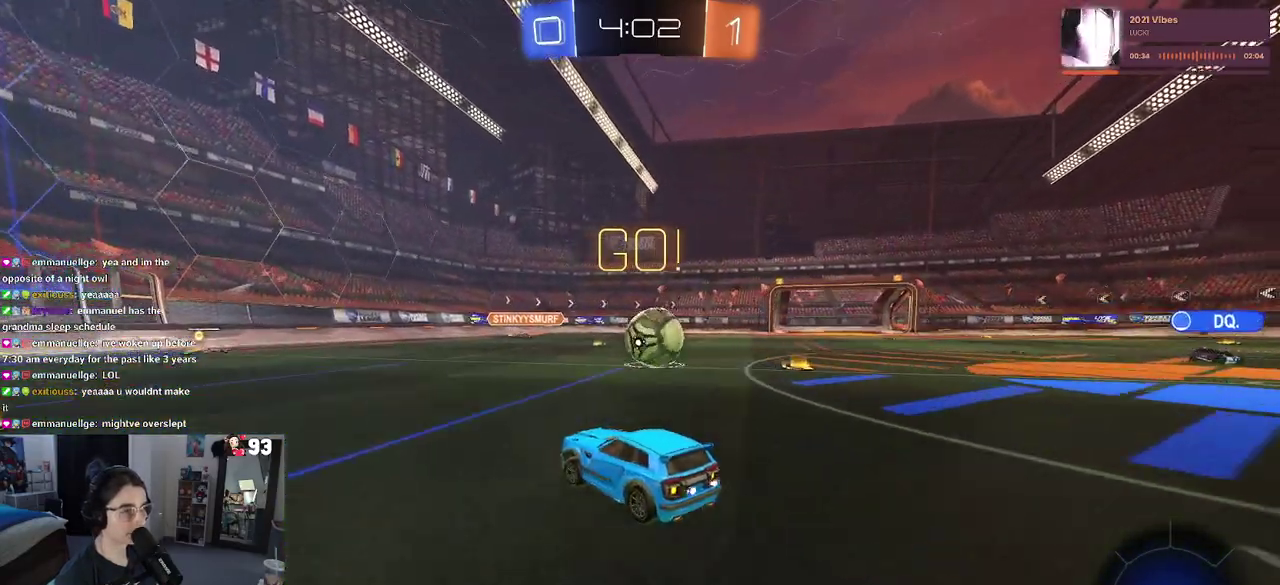
{"buttons": ["TRIANGLE"], "left_stick": "right", "right_stick": "center", "events": [[167, "SQUARE", "down"], [167, "left_stick", "down-right"], [217, "left_stick", "right"], [317, "SQUARE", "up"], [450, "TRIANGLE", "down"]]}
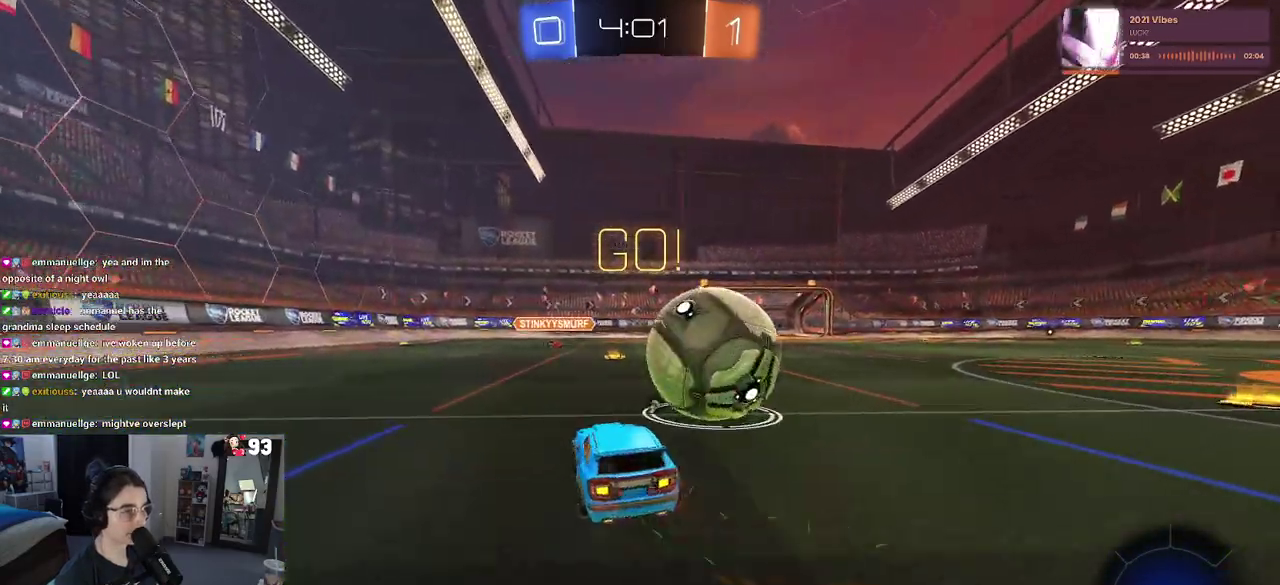
{"buttons": [], "left_stick": "center", "right_stick": "center", "events": [[67, "TRIANGLE", "up"], [150, "left_stick", "up-right"], [200, "left_stick", "center"]]}